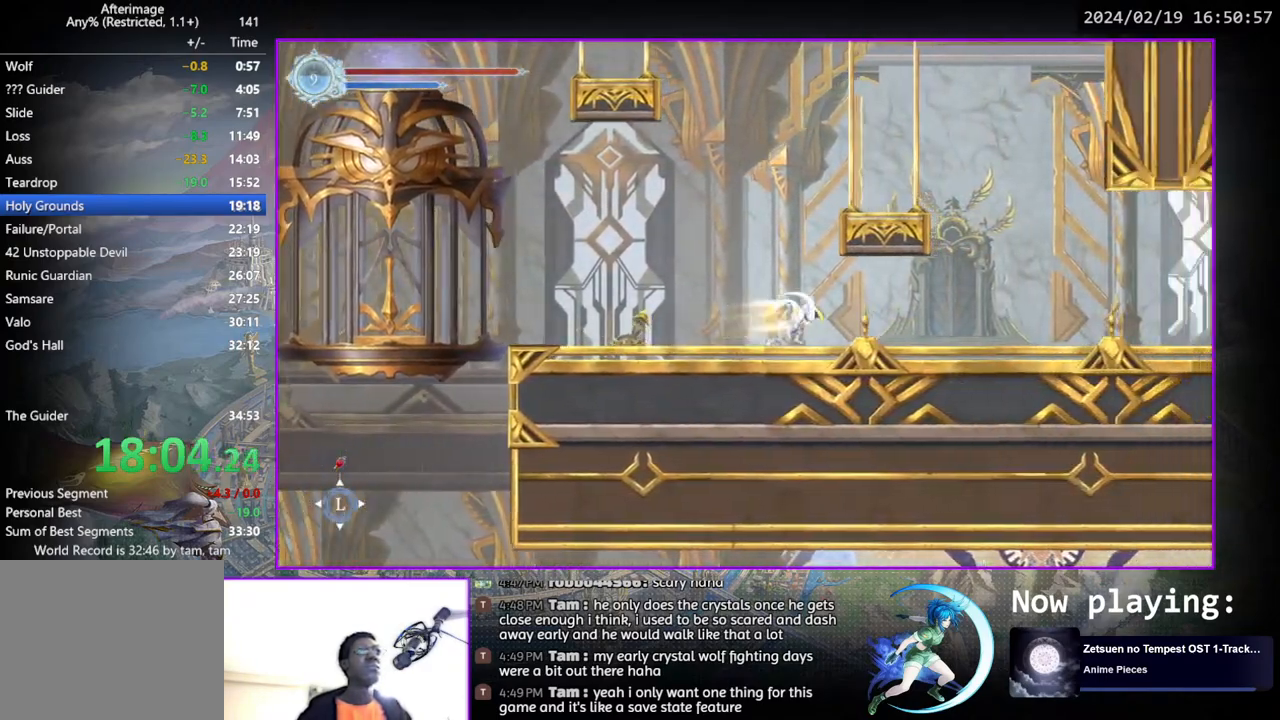
Gameplay with a controller (PlayStation layout); each line is a JSON object with the inputs held at the frame after it. "events" lists button and stick changes between this image and that frame as [ms after this image, input, new state], when the widget could be followed in between. Not read: L1 R1.
{"buttons": ["DPAD_DOWN", "DPAD_RIGHT"], "left_stick": "center", "right_stick": "center", "events": [[133, "DPAD_RIGHT", "up"], [167, "DPAD_DOWN", "up"], [317, "DPAD_RIGHT", "down"], [450, "DPAD_DOWN", "down"]]}
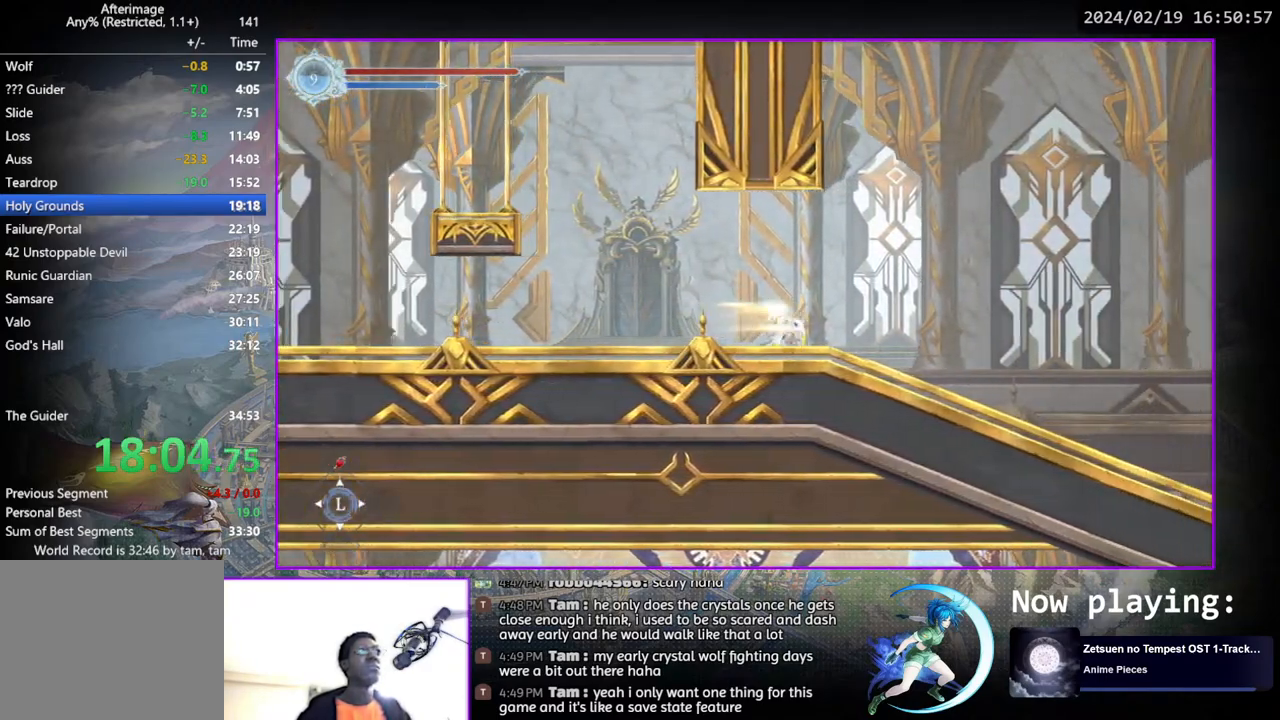
{"buttons": [], "left_stick": "center", "right_stick": "center", "events": [[83, "DPAD_RIGHT", "up"], [150, "DPAD_DOWN", "up"], [283, "DPAD_DOWN", "down"], [433, "DPAD_DOWN", "up"]]}
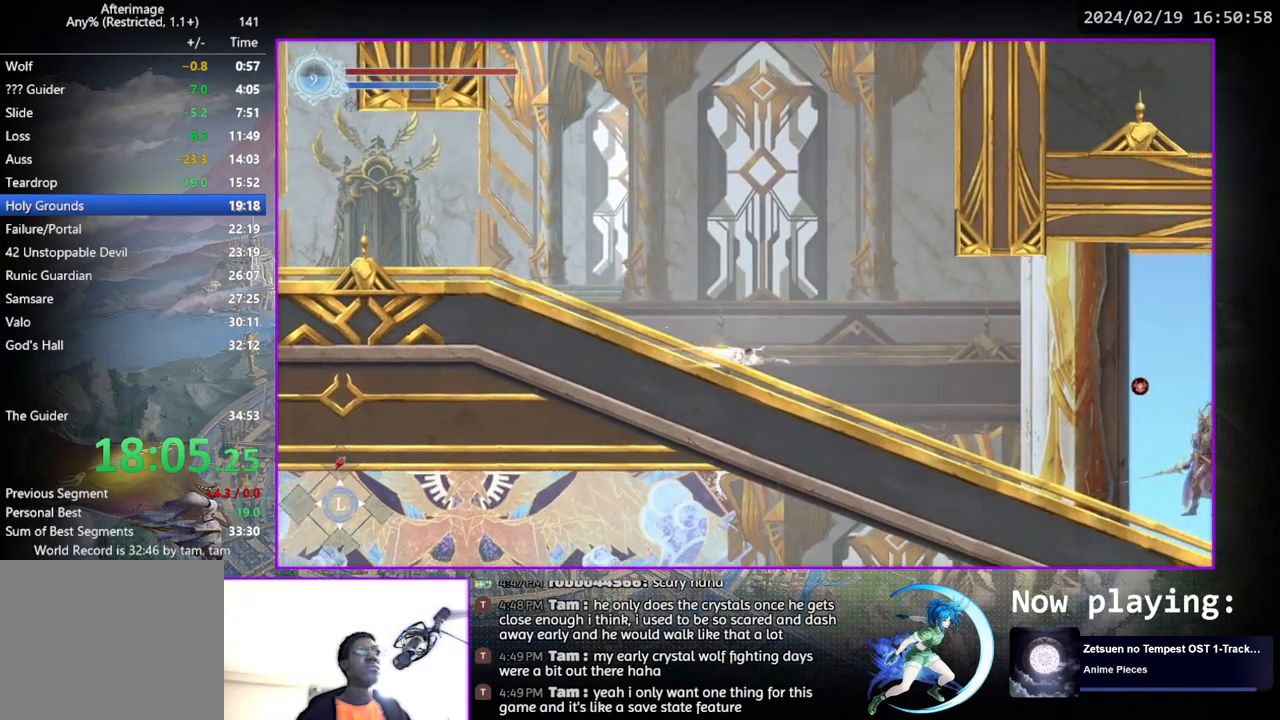
{"buttons": ["DPAD_RIGHT"], "left_stick": "center", "right_stick": "center", "events": [[100, "DPAD_DOWN", "down"], [317, "DPAD_DOWN", "up"], [450, "DPAD_RIGHT", "down"]]}
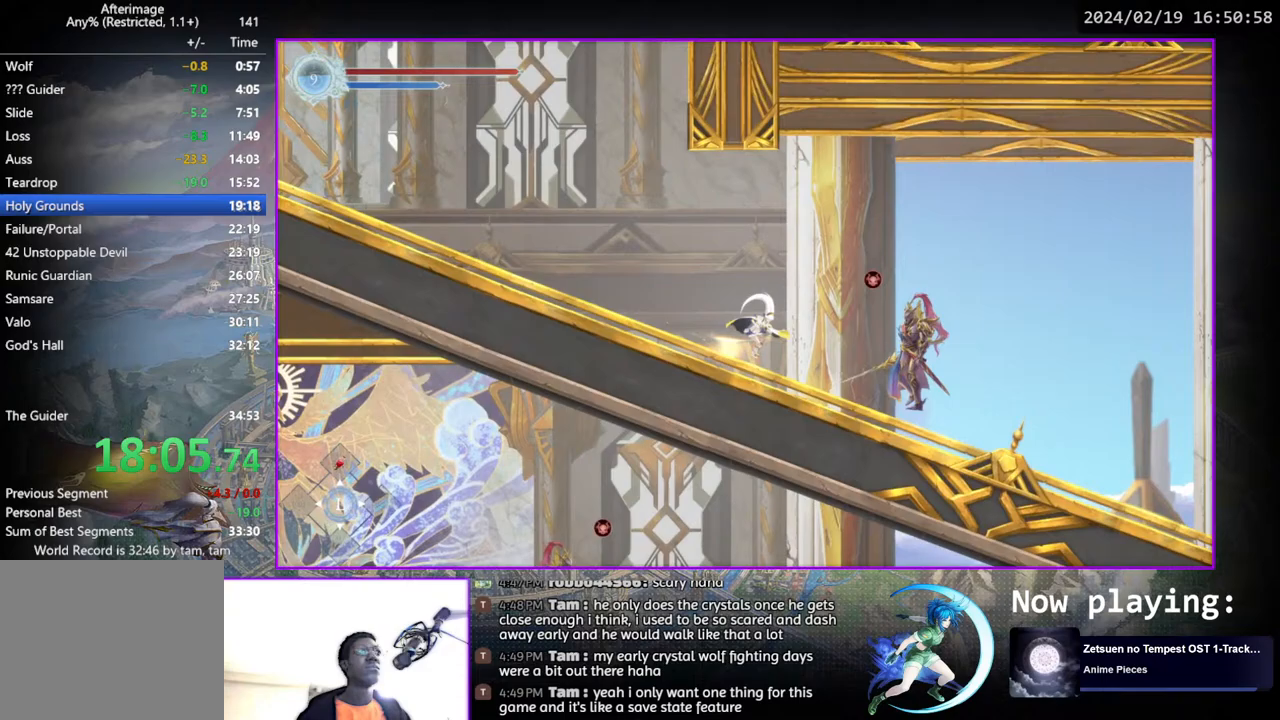
{"buttons": ["DPAD_RIGHT"], "left_stick": "center", "right_stick": "center", "events": [[17, "CROSS", "down"], [117, "CROSS", "up"], [183, "CROSS", "down"], [333, "CROSS", "up"]]}
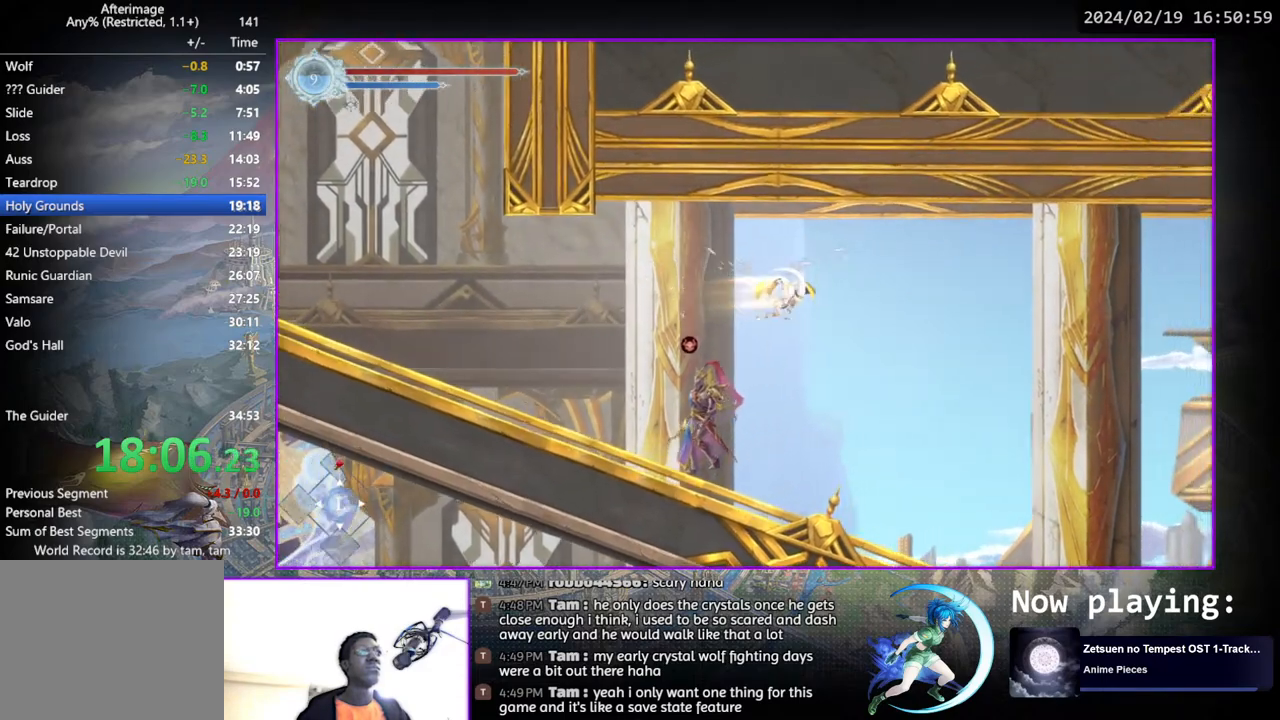
{"buttons": ["DPAD_DOWN"], "left_stick": "center", "right_stick": "center", "events": [[17, "DPAD_DOWN", "down"], [33, "CROSS", "down"], [167, "CROSS", "up"], [167, "DPAD_RIGHT", "up"], [183, "DPAD_DOWN", "up"], [383, "DPAD_DOWN", "down"]]}
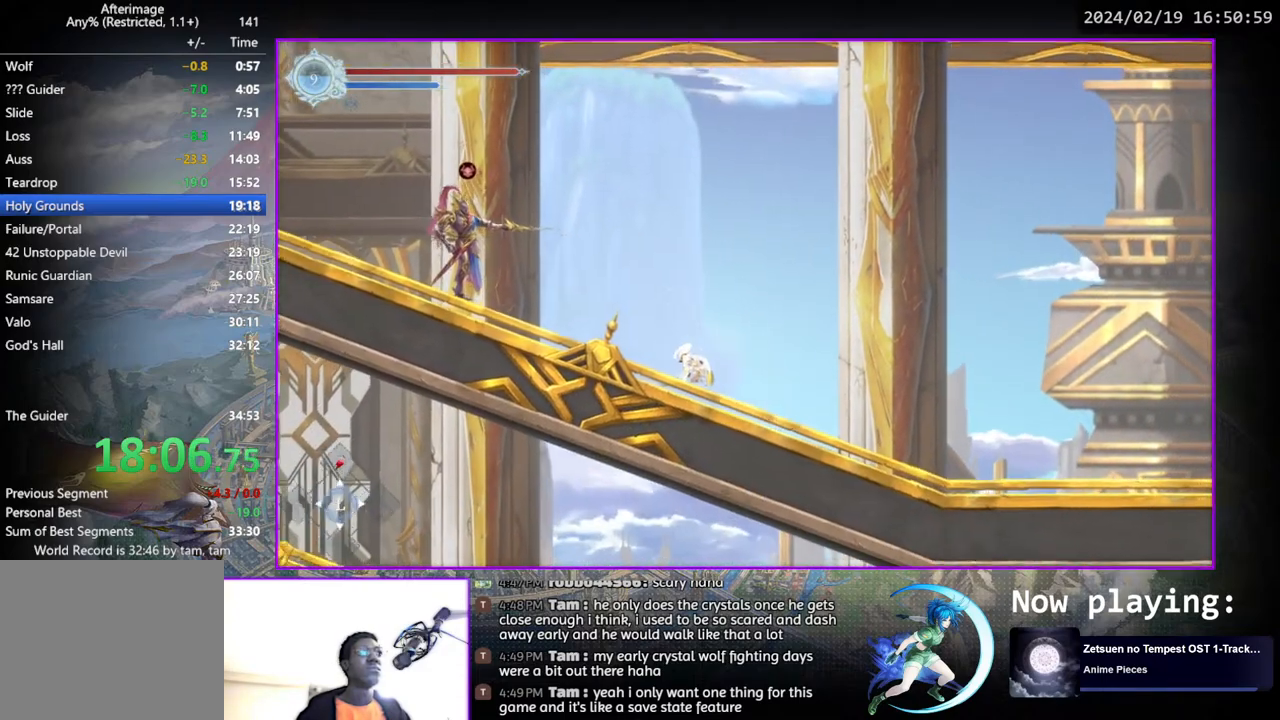
{"buttons": ["DPAD_RIGHT"], "left_stick": "center", "right_stick": "center", "events": [[100, "DPAD_DOWN", "up"], [300, "DPAD_RIGHT", "down"]]}
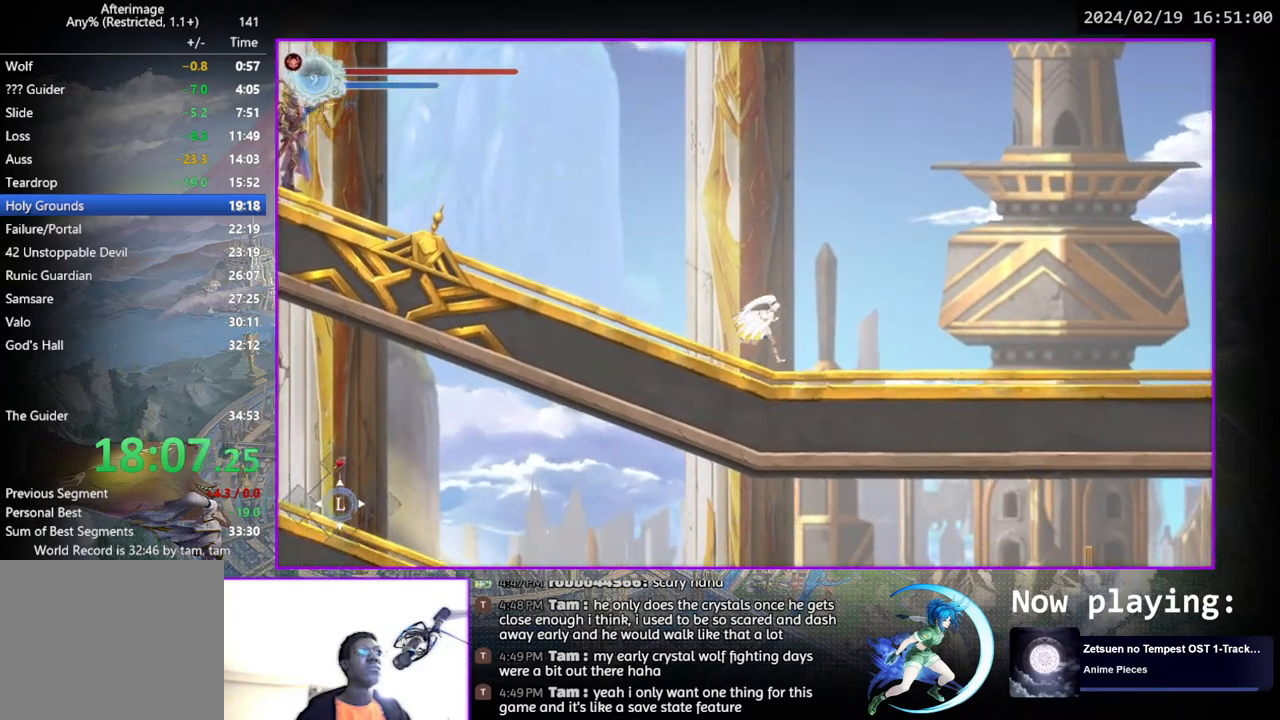
{"buttons": [], "left_stick": "center", "right_stick": "center", "events": [[183, "DPAD_DOWN", "down"], [400, "DPAD_RIGHT", "up"], [417, "DPAD_DOWN", "up"]]}
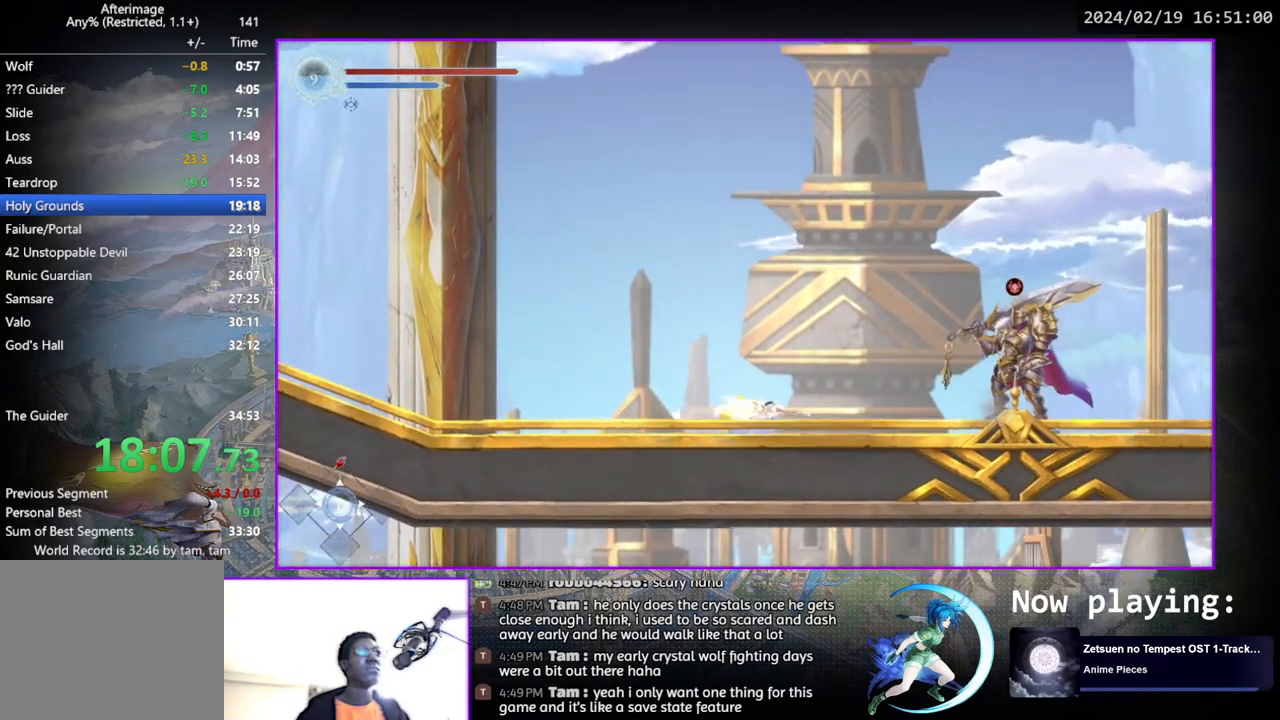
{"buttons": ["CROSS", "DPAD_RIGHT"], "left_stick": "center", "right_stick": "center", "events": [[67, "CROSS", "down"], [200, "DPAD_RIGHT", "down"], [283, "CROSS", "up"], [317, "CROSS", "down"]]}
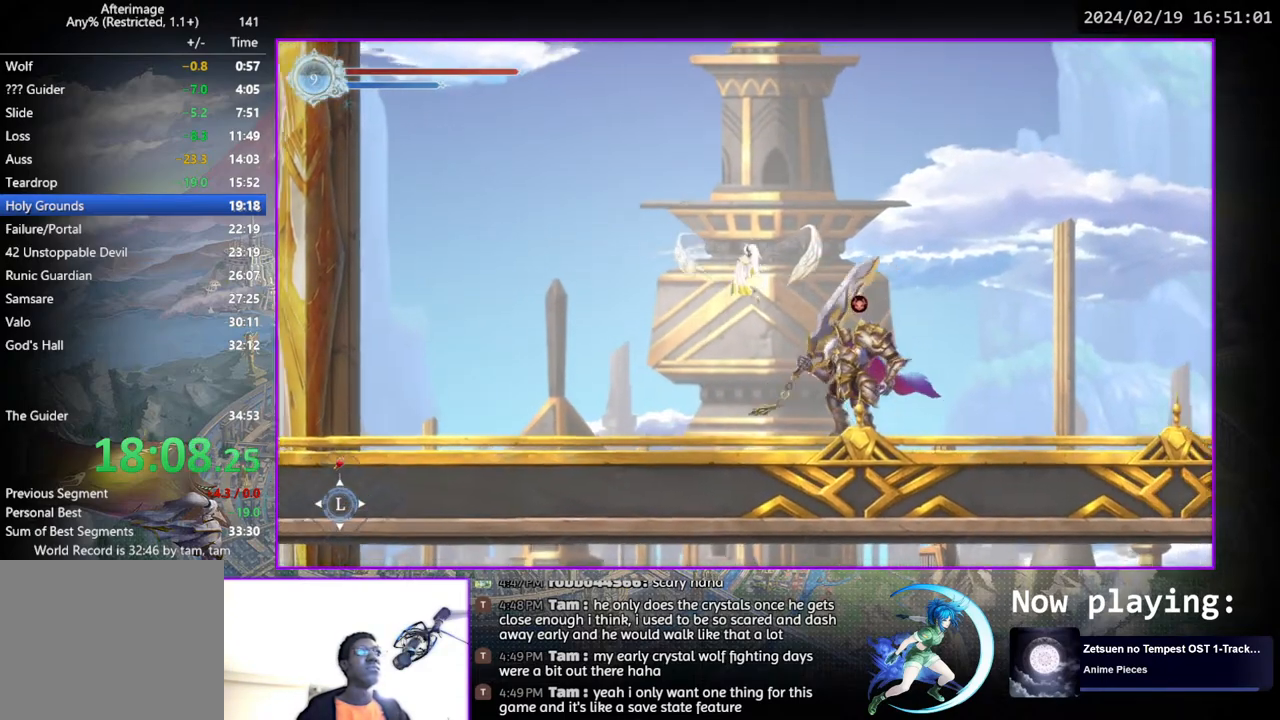
{"buttons": ["CROSS", "DPAD_DOWN", "DPAD_RIGHT"], "left_stick": "center", "right_stick": "center", "events": [[117, "CROSS", "up"], [400, "DPAD_DOWN", "down"], [433, "CROSS", "down"]]}
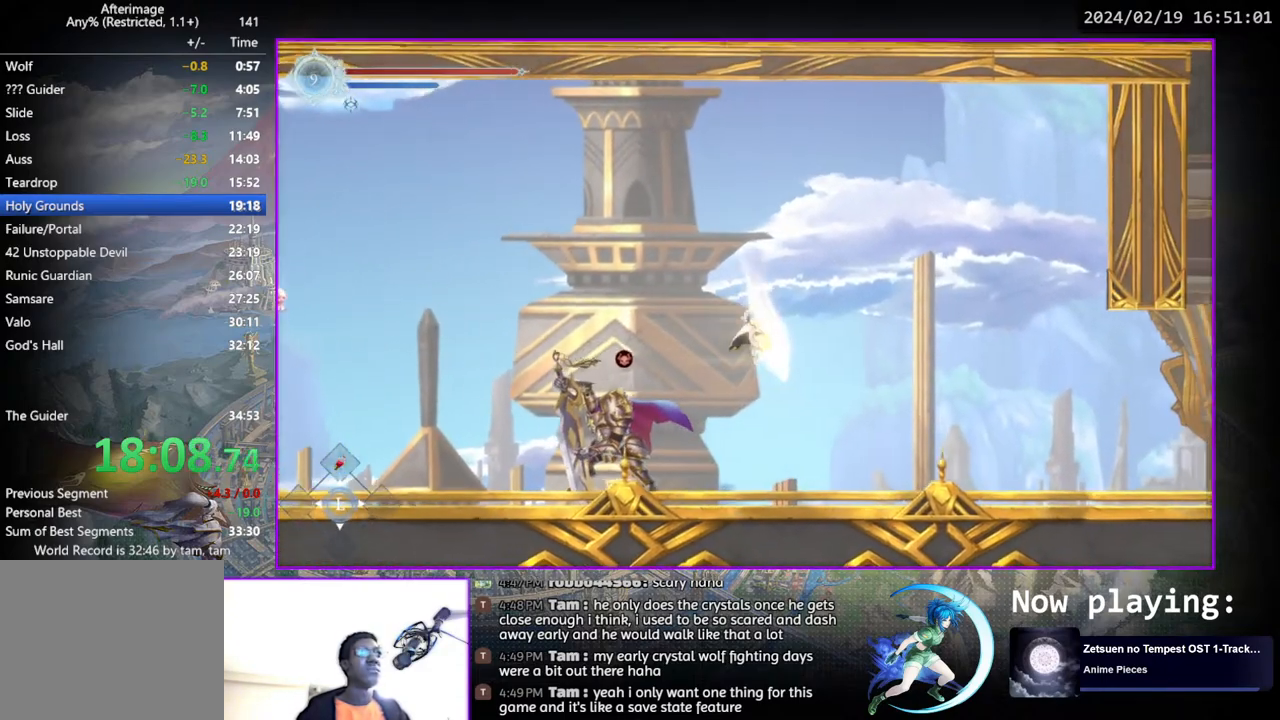
{"buttons": [], "left_stick": "center", "right_stick": "center", "events": [[33, "CROSS", "up"], [50, "DPAD_DOWN", "up"], [50, "DPAD_RIGHT", "up"], [200, "DPAD_RIGHT", "down"], [300, "DPAD_DOWN", "down"], [433, "DPAD_RIGHT", "up"], [450, "DPAD_DOWN", "up"]]}
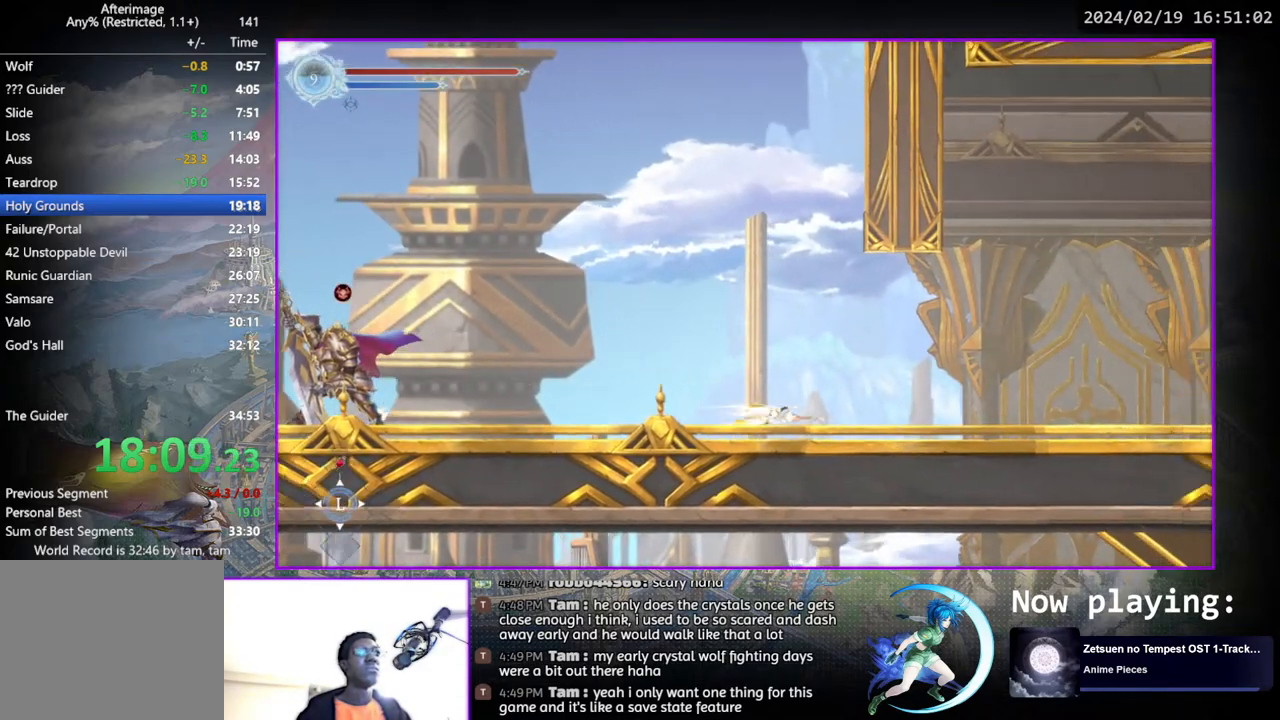
{"buttons": [], "left_stick": "center", "right_stick": "center", "events": [[133, "DPAD_RIGHT", "down"], [250, "DPAD_DOWN", "down"], [383, "DPAD_RIGHT", "up"], [433, "DPAD_DOWN", "up"]]}
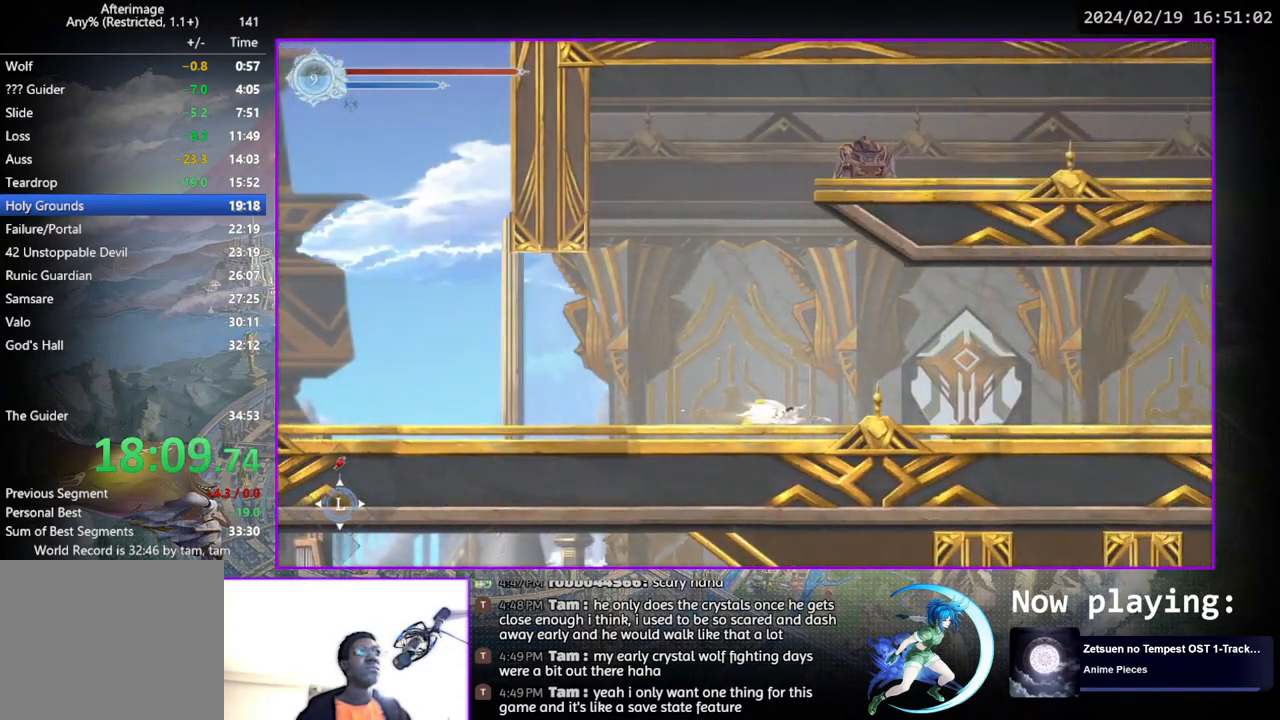
{"buttons": [], "left_stick": "center", "right_stick": "center", "events": [[83, "DPAD_RIGHT", "down"], [200, "DPAD_DOWN", "down"], [333, "DPAD_RIGHT", "up"], [383, "DPAD_DOWN", "up"]]}
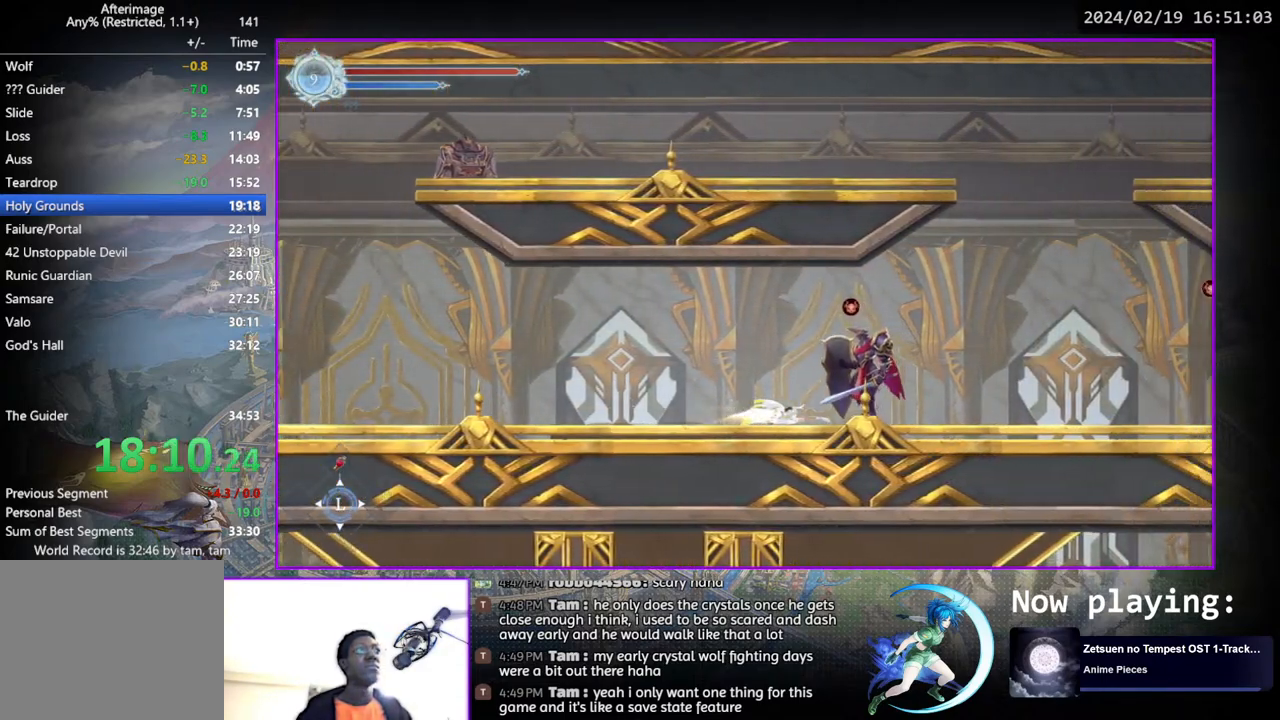
{"buttons": ["DPAD_RIGHT"], "left_stick": "center", "right_stick": "center", "events": [[33, "DPAD_RIGHT", "down"], [167, "DPAD_DOWN", "down"], [317, "DPAD_RIGHT", "up"], [333, "DPAD_DOWN", "up"], [500, "DPAD_RIGHT", "down"]]}
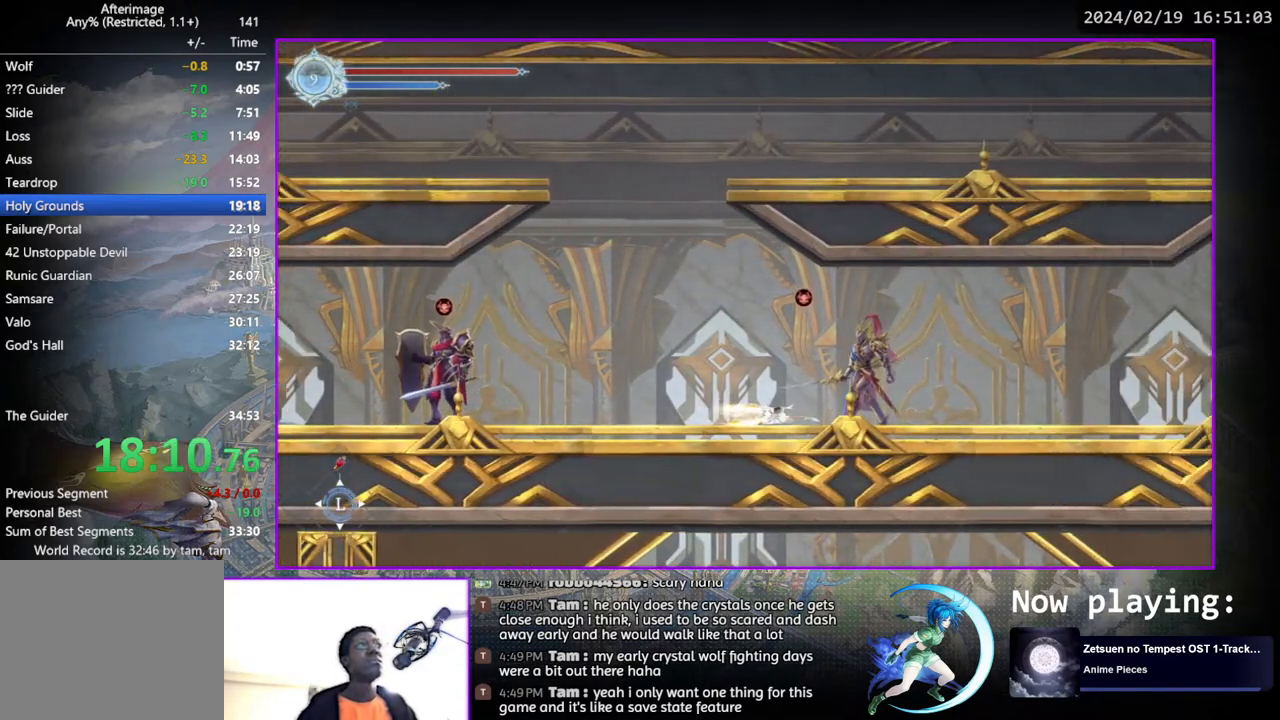
{"buttons": ["DPAD_RIGHT"], "left_stick": "center", "right_stick": "center", "events": [[100, "DPAD_DOWN", "down"], [217, "DPAD_RIGHT", "up"], [283, "DPAD_DOWN", "up"], [450, "DPAD_RIGHT", "down"]]}
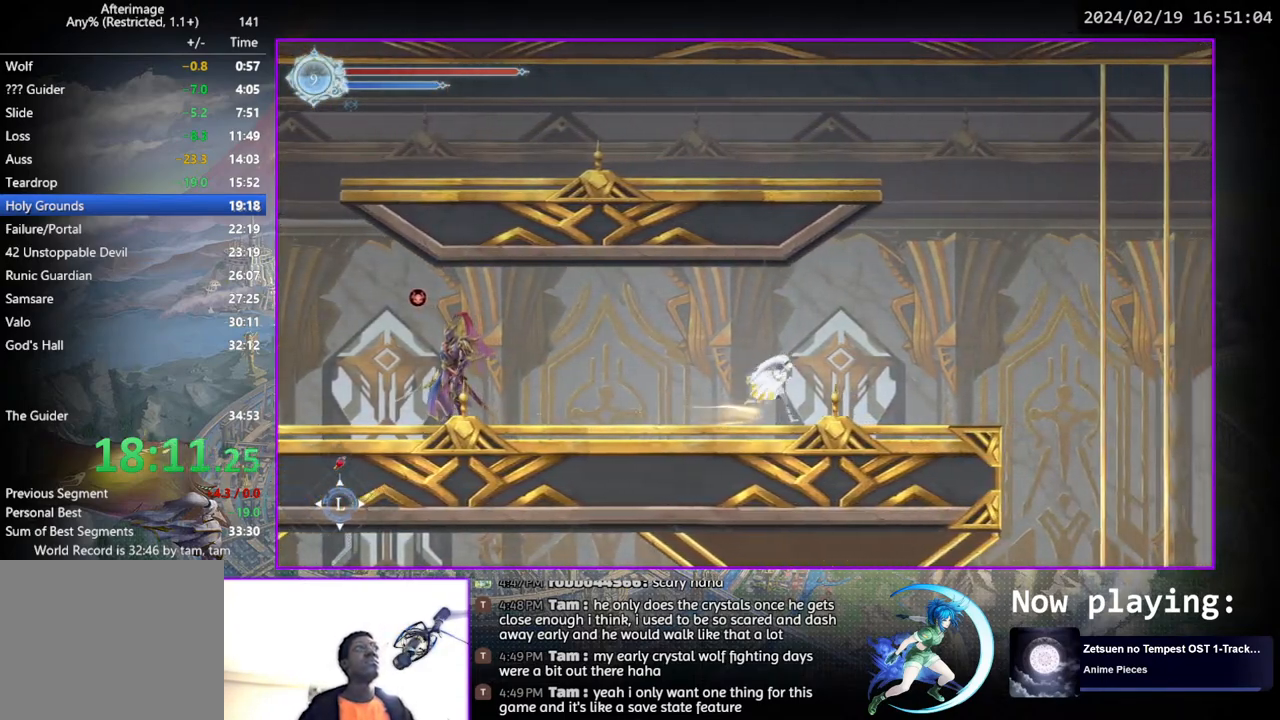
{"buttons": ["CROSS", "DPAD_DOWN", "DPAD_RIGHT"], "left_stick": "center", "right_stick": "center", "events": [[50, "DPAD_DOWN", "down"], [183, "DPAD_RIGHT", "up"], [217, "DPAD_DOWN", "up"], [300, "DPAD_RIGHT", "down"], [483, "DPAD_DOWN", "down"], [500, "CROSS", "down"]]}
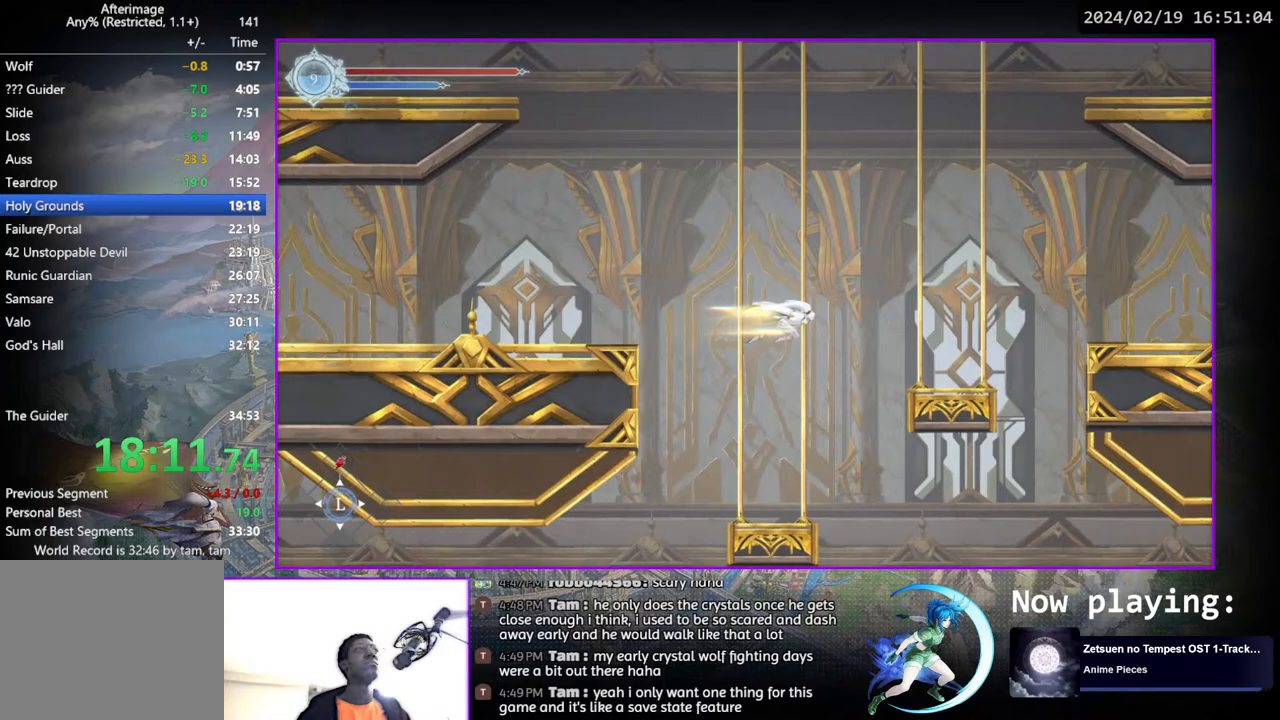
{"buttons": ["DPAD_RIGHT"], "left_stick": "center", "right_stick": "center", "events": [[100, "CROSS", "up"], [150, "DPAD_RIGHT", "up"], [167, "DPAD_DOWN", "up"], [483, "DPAD_RIGHT", "down"]]}
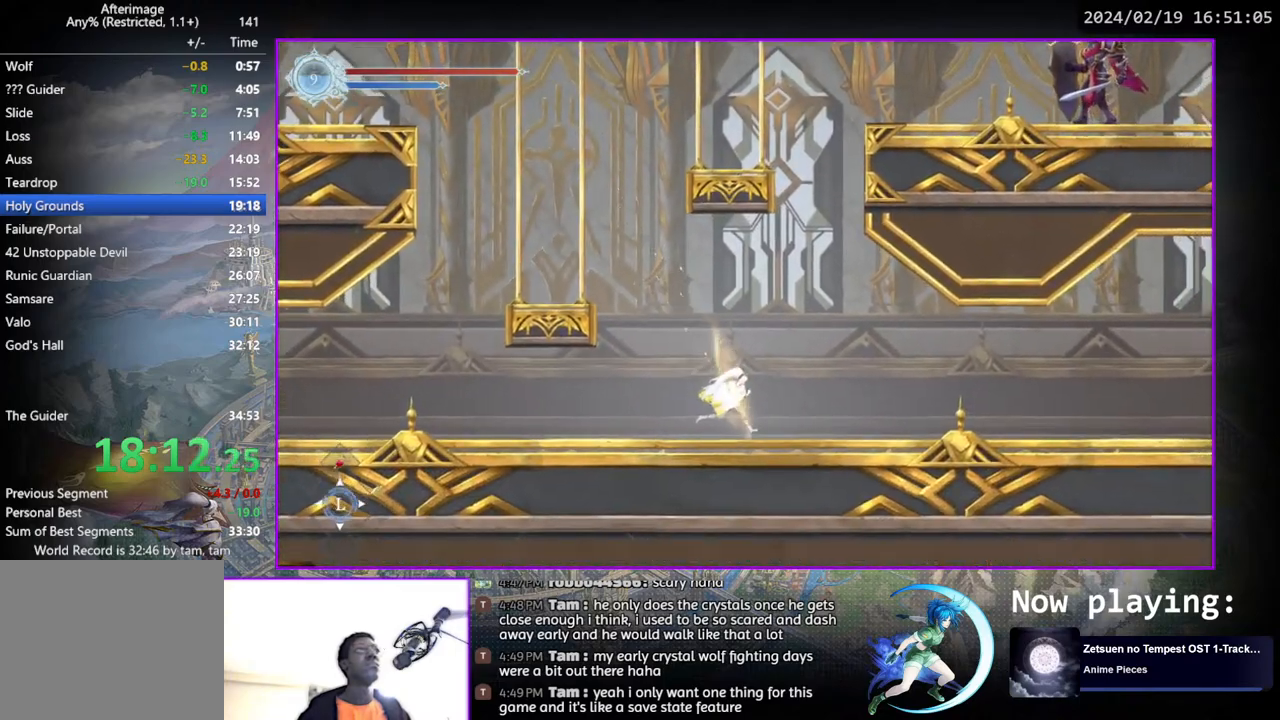
{"buttons": ["DPAD_DOWN", "DPAD_RIGHT"], "left_stick": "center", "right_stick": "center", "events": [[50, "DPAD_DOWN", "down"], [183, "DPAD_RIGHT", "up"], [233, "DPAD_DOWN", "up"], [400, "DPAD_RIGHT", "down"], [500, "DPAD_DOWN", "down"]]}
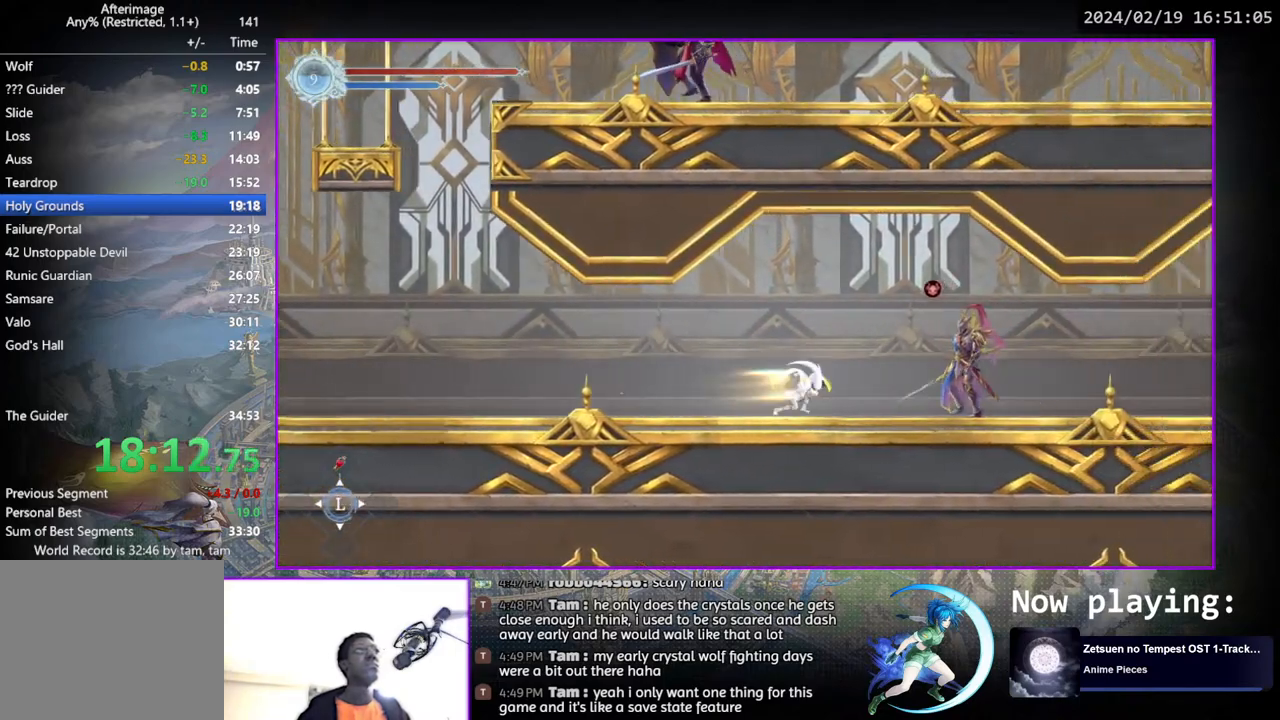
{"buttons": ["DPAD_DOWN", "DPAD_RIGHT"], "left_stick": "center", "right_stick": "center", "events": [[133, "DPAD_RIGHT", "up"], [183, "DPAD_DOWN", "up"], [350, "DPAD_RIGHT", "down"], [467, "DPAD_DOWN", "down"]]}
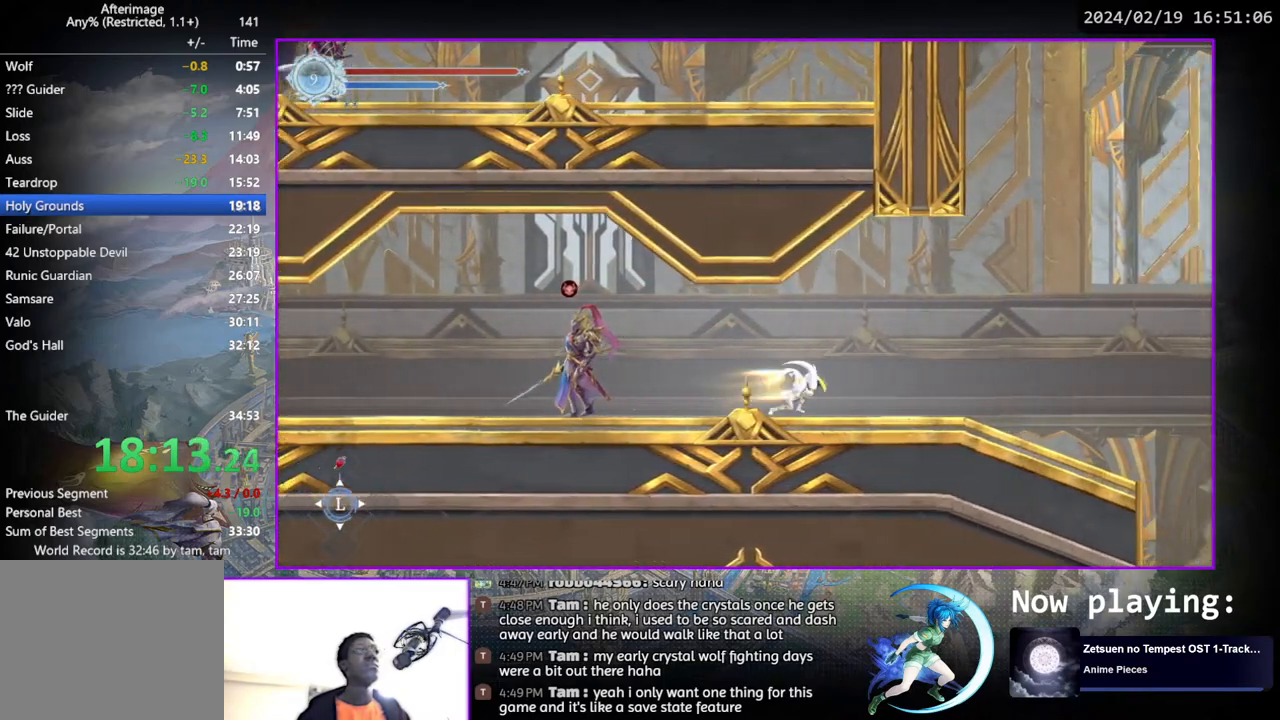
{"buttons": ["CROSS", "DPAD_DOWN", "DPAD_RIGHT"], "left_stick": "center", "right_stick": "center", "events": [[83, "DPAD_RIGHT", "up"], [167, "DPAD_DOWN", "up"], [283, "DPAD_RIGHT", "down"], [500, "CROSS", "down"], [500, "DPAD_DOWN", "down"]]}
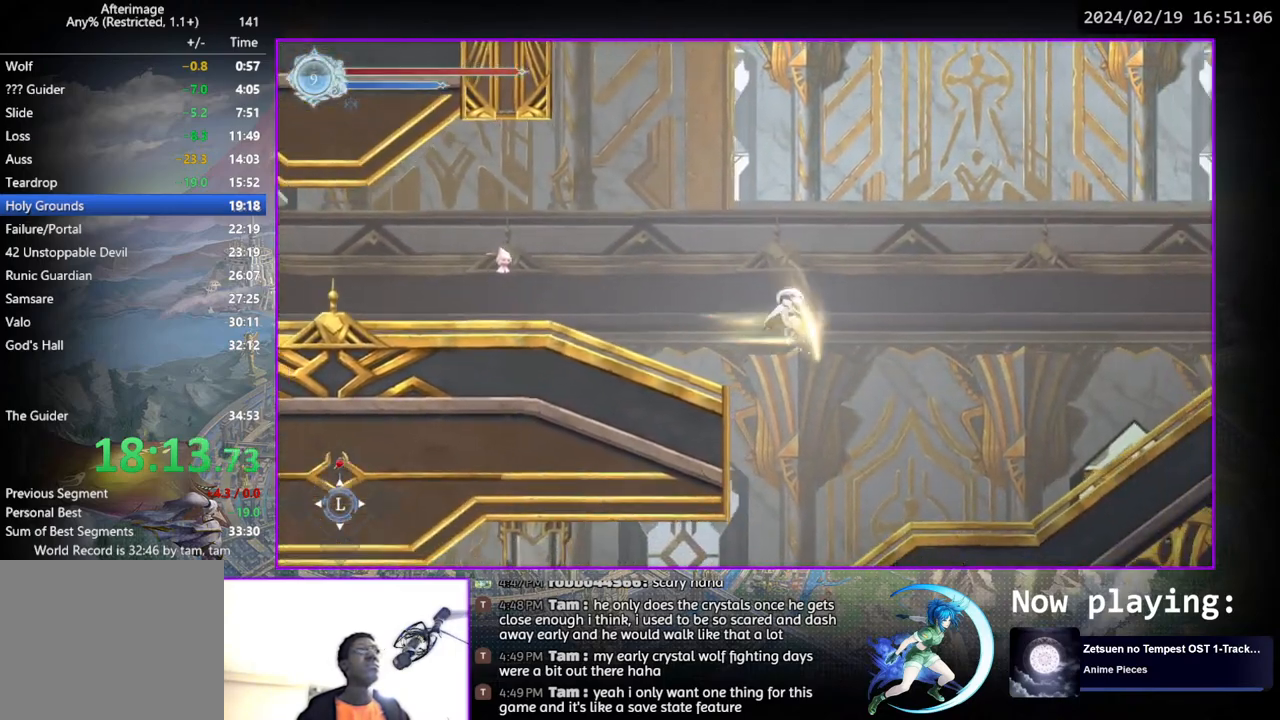
{"buttons": ["DPAD_DOWN", "DPAD_RIGHT"], "left_stick": "center", "right_stick": "center", "events": [[67, "CROSS", "up"], [100, "DPAD_RIGHT", "up"], [117, "DPAD_DOWN", "up"], [283, "DPAD_RIGHT", "down"], [367, "DPAD_DOWN", "down"]]}
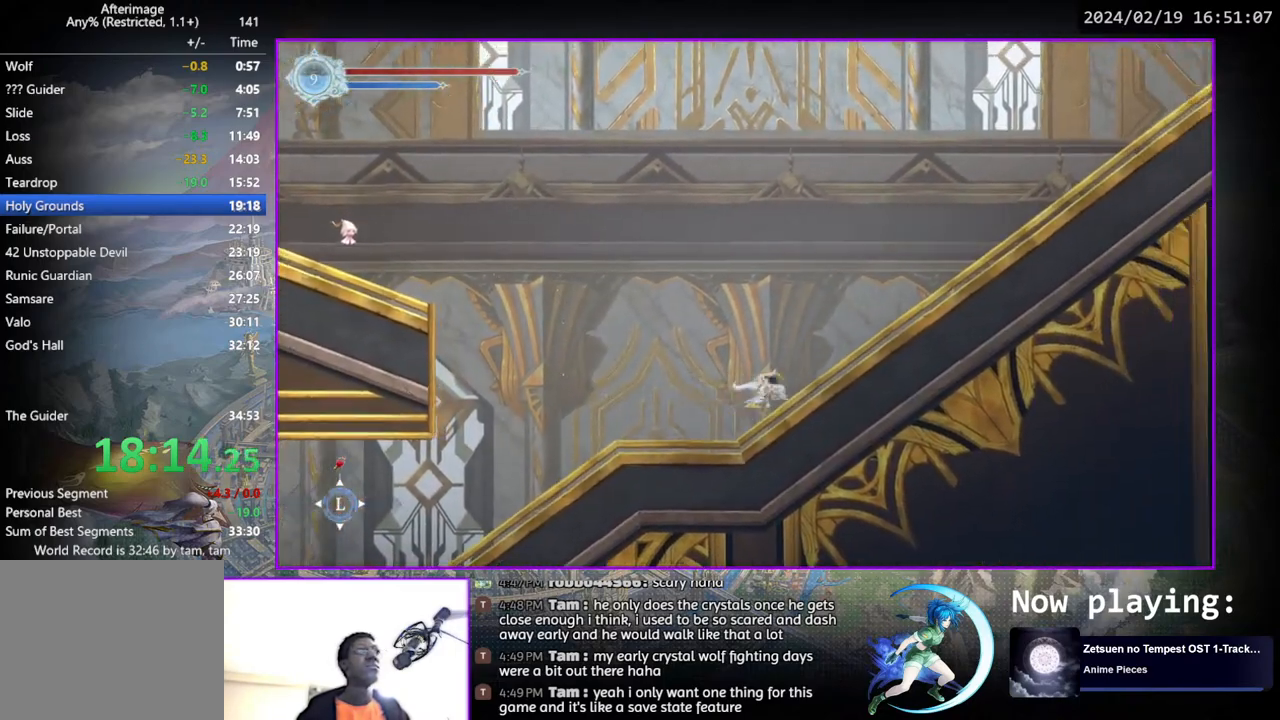
{"buttons": [], "left_stick": "center", "right_stick": "center", "events": [[33, "DPAD_RIGHT", "up"], [67, "DPAD_DOWN", "up"], [250, "DPAD_RIGHT", "down"], [333, "DPAD_DOWN", "down"], [467, "DPAD_RIGHT", "up"], [500, "DPAD_DOWN", "up"]]}
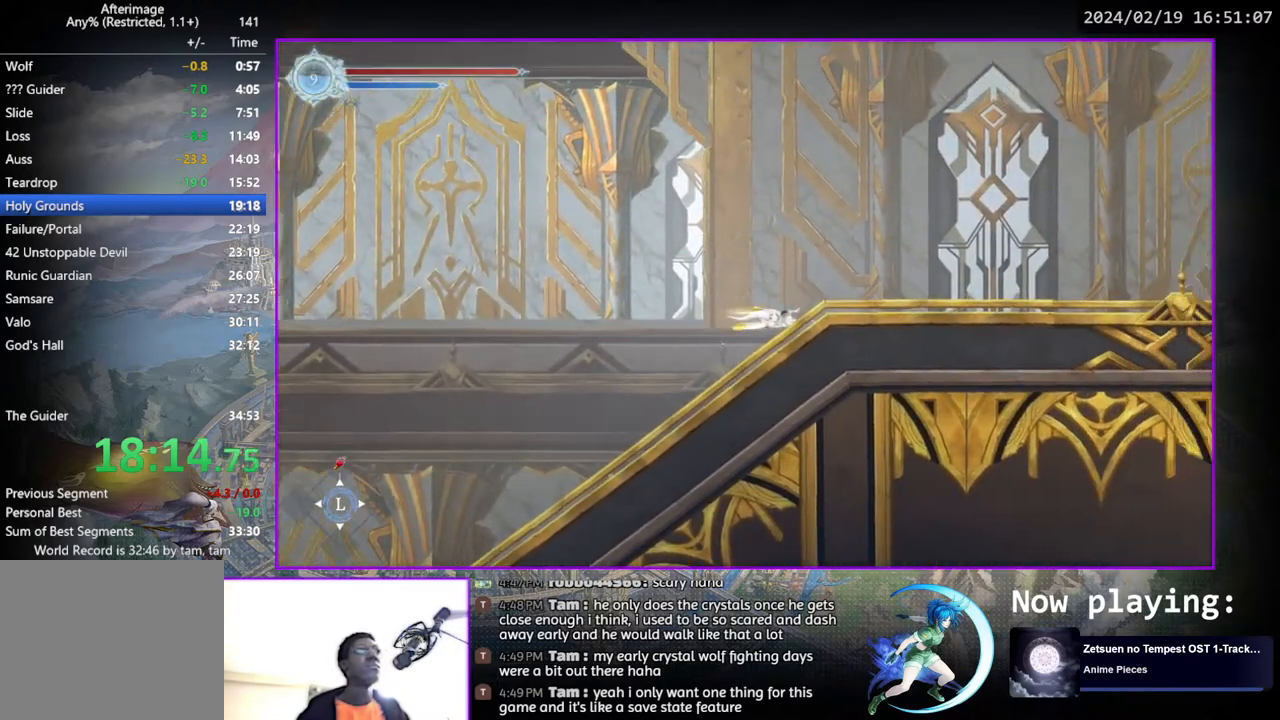
{"buttons": [], "left_stick": "center", "right_stick": "center", "events": [[183, "DPAD_RIGHT", "down"], [267, "DPAD_DOWN", "down"], [450, "DPAD_RIGHT", "up"], [467, "DPAD_DOWN", "up"]]}
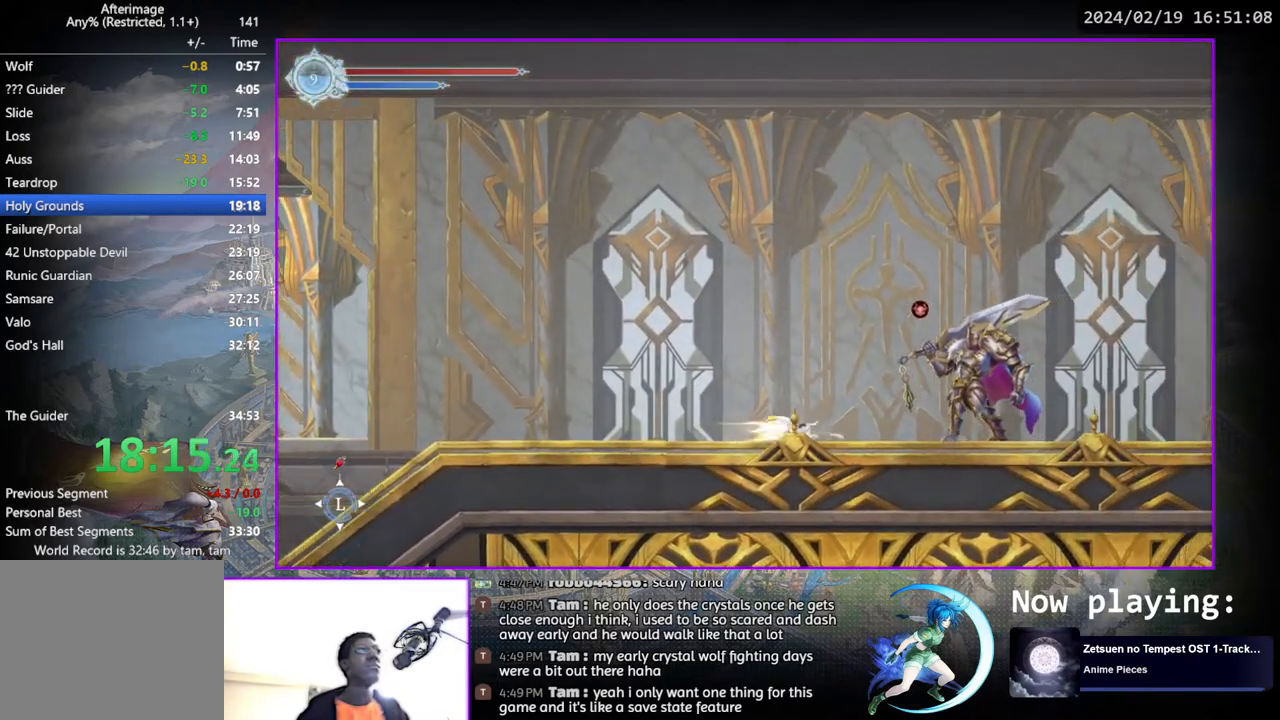
{"buttons": [], "left_stick": "center", "right_stick": "center", "events": [[83, "DPAD_RIGHT", "down"], [217, "DPAD_DOWN", "down"], [350, "DPAD_RIGHT", "up"], [400, "DPAD_DOWN", "up"]]}
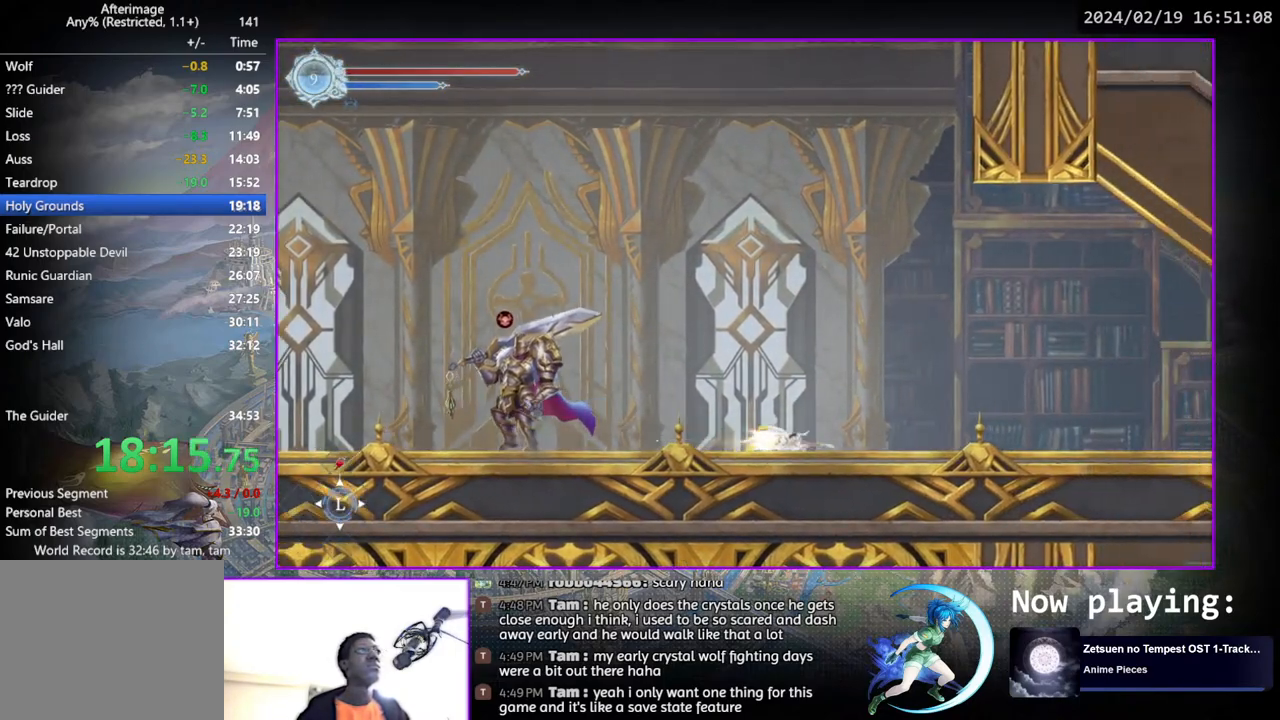
{"buttons": ["DPAD_RIGHT"], "left_stick": "center", "right_stick": "center", "events": [[67, "DPAD_RIGHT", "down"], [167, "DPAD_DOWN", "down"], [300, "DPAD_RIGHT", "up"], [350, "DPAD_DOWN", "up"], [500, "DPAD_RIGHT", "down"]]}
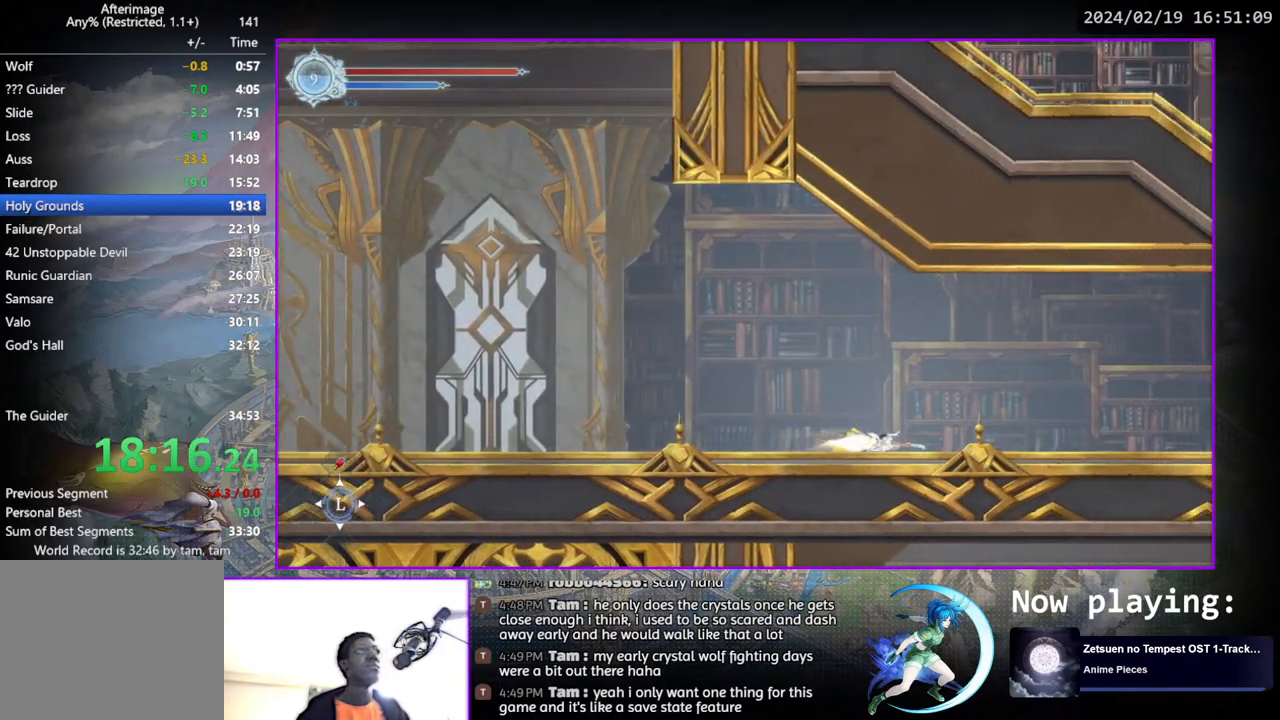
{"buttons": ["DPAD_RIGHT"], "left_stick": "center", "right_stick": "center", "events": [[100, "DPAD_DOWN", "down"], [233, "DPAD_RIGHT", "up"], [283, "DPAD_DOWN", "up"], [450, "DPAD_RIGHT", "down"]]}
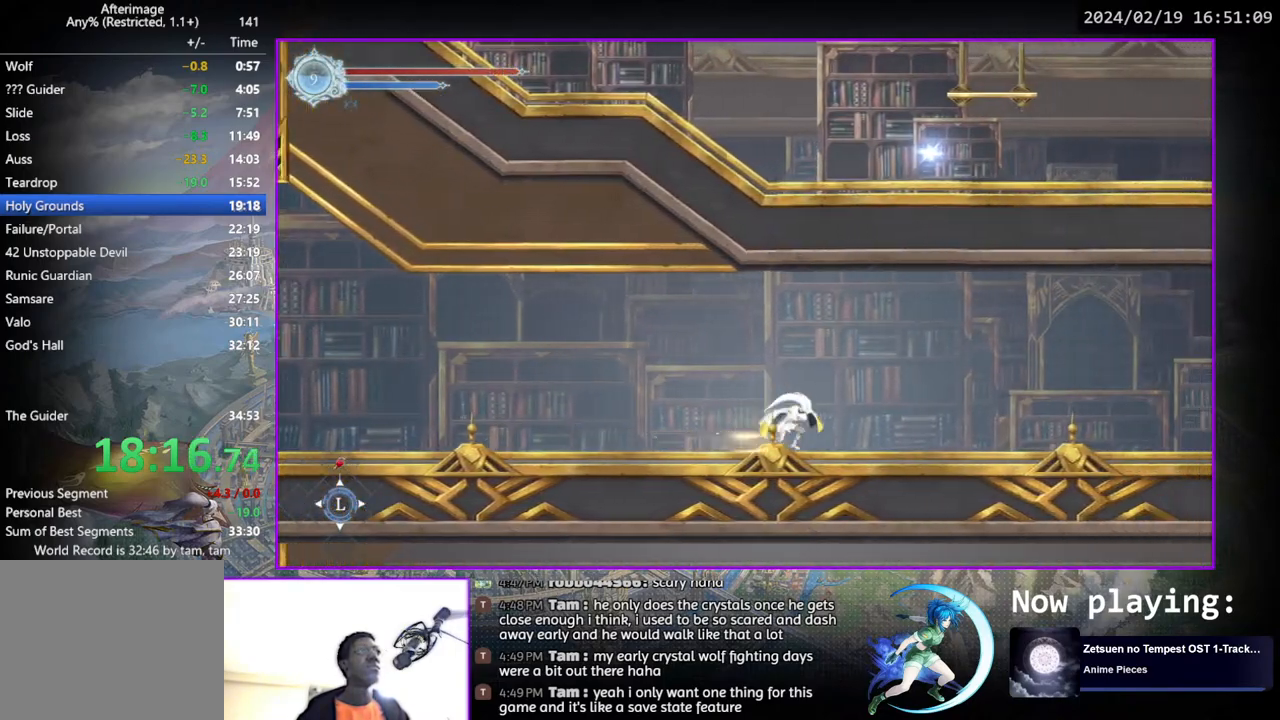
{"buttons": ["DPAD_DOWN", "DPAD_RIGHT"], "left_stick": "center", "right_stick": "center", "events": [[33, "DPAD_DOWN", "down"], [150, "DPAD_RIGHT", "up"], [217, "DPAD_DOWN", "up"], [367, "DPAD_RIGHT", "down"], [500, "DPAD_DOWN", "down"]]}
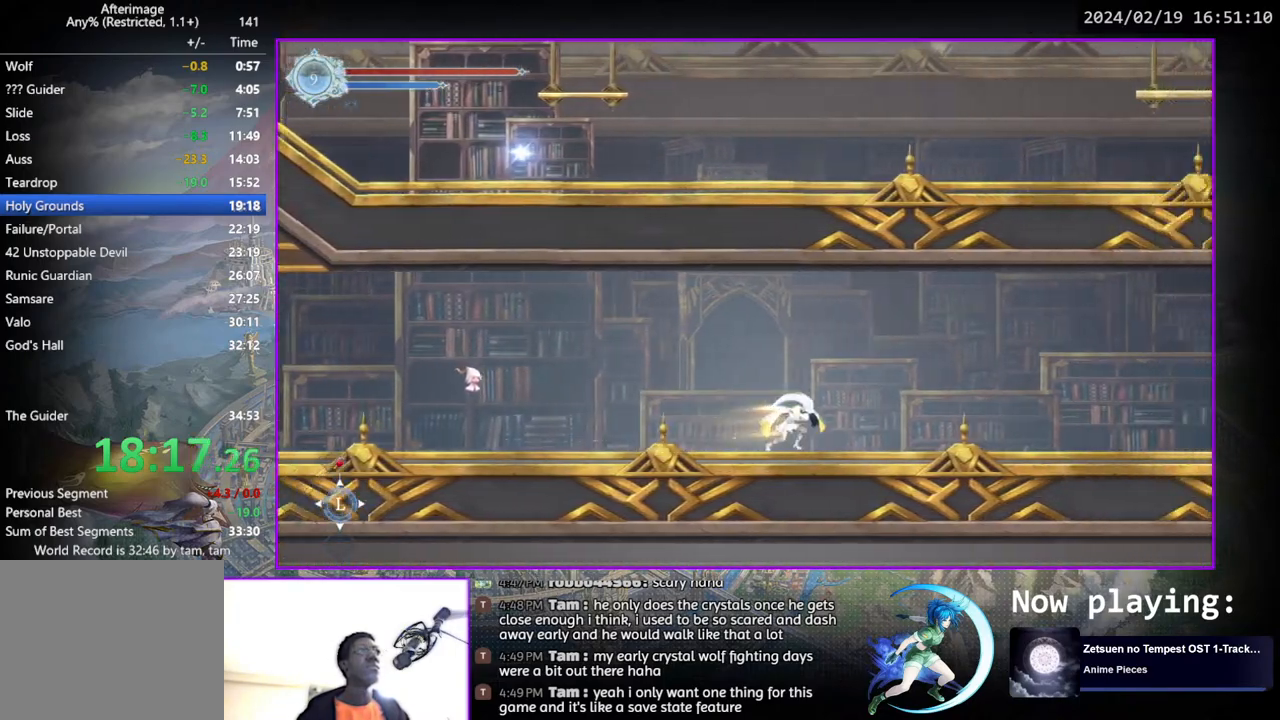
{"buttons": ["DPAD_DOWN", "DPAD_RIGHT"], "left_stick": "center", "right_stick": "center", "events": [[117, "DPAD_RIGHT", "up"], [167, "DPAD_DOWN", "up"], [283, "DPAD_RIGHT", "down"], [450, "DPAD_DOWN", "down"]]}
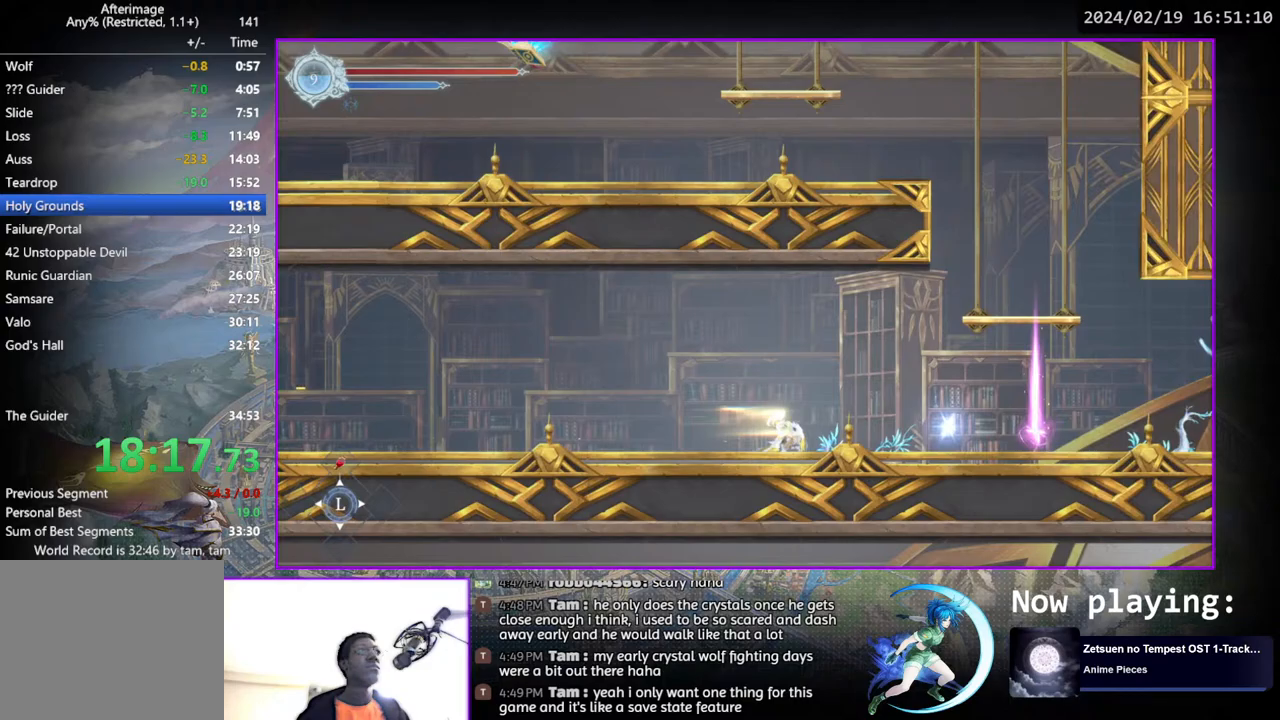
{"buttons": [], "left_stick": "center", "right_stick": "center", "events": [[33, "DPAD_RIGHT", "up"], [67, "DPAD_DOWN", "up"], [150, "DPAD_UP", "down"], [167, "CIRCLE", "down"], [233, "DPAD_UP", "up"], [250, "CIRCLE", "up"], [300, "CIRCLE", "down"], [367, "CIRCLE", "up"], [433, "CIRCLE", "down"], [500, "CIRCLE", "up"]]}
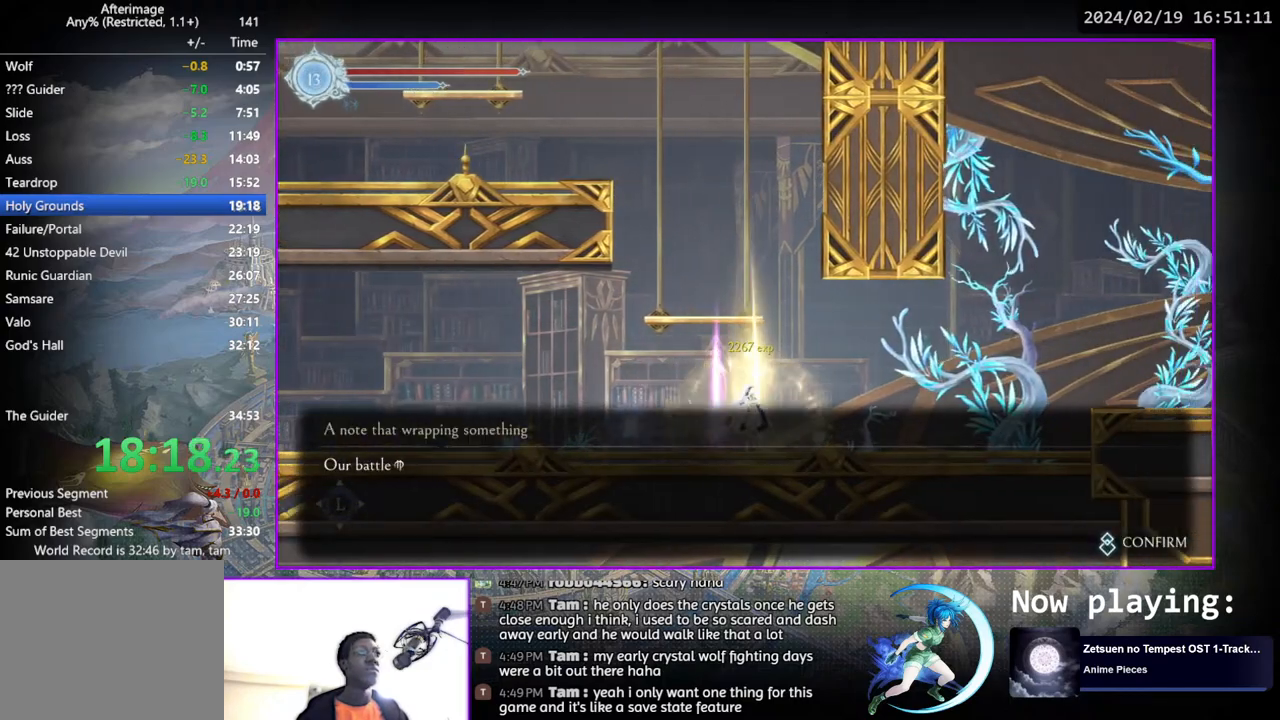
{"buttons": ["DPAD_DOWN", "DPAD_RIGHT"], "left_stick": "center", "right_stick": "center", "events": [[50, "CIRCLE", "down"], [117, "CIRCLE", "up"], [183, "CIRCLE", "down"], [267, "DPAD_RIGHT", "down"], [283, "CIRCLE", "up"], [383, "DPAD_DOWN", "down"]]}
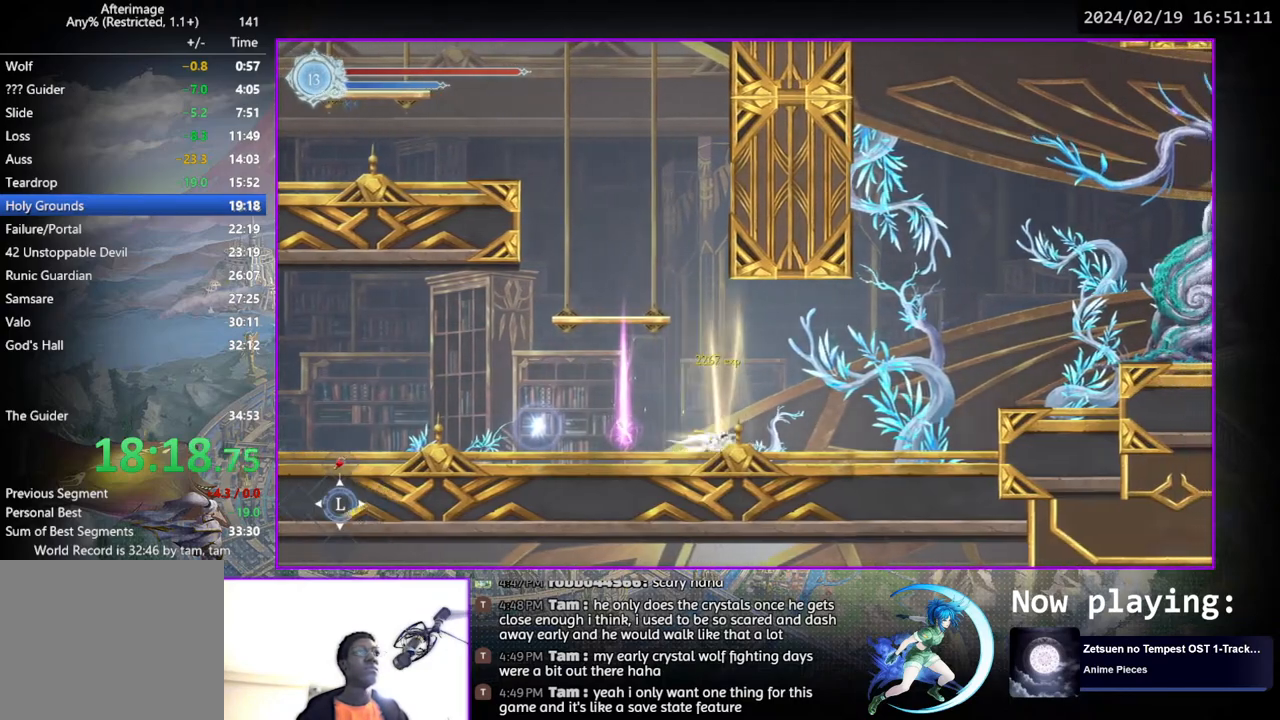
{"buttons": ["DPAD_RIGHT"], "left_stick": "center", "right_stick": "center", "events": [[67, "CROSS", "down"], [167, "CROSS", "up"], [183, "DPAD_RIGHT", "up"], [217, "DPAD_DOWN", "up"], [300, "DPAD_RIGHT", "down"], [317, "CROSS", "down"], [500, "CROSS", "up"]]}
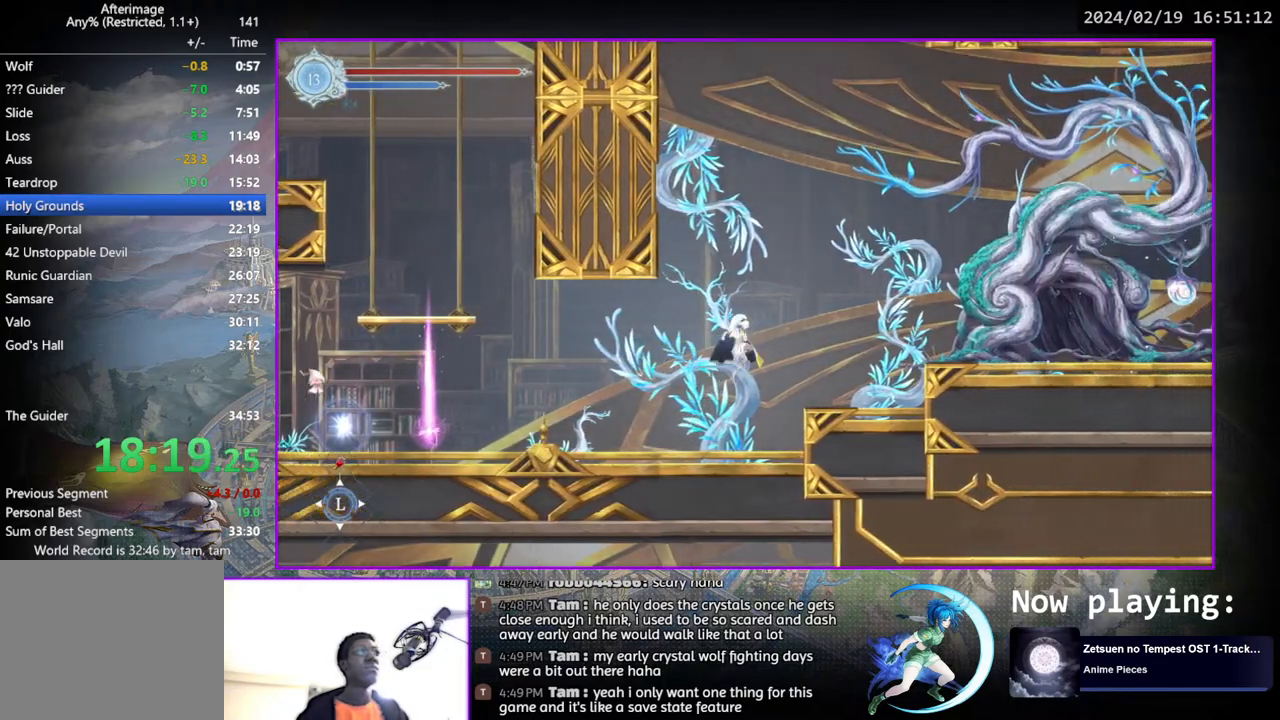
{"buttons": ["CROSS", "DPAD_DOWN"], "left_stick": "center", "right_stick": "center", "events": [[67, "CROSS", "down"], [250, "CROSS", "up"], [417, "DPAD_DOWN", "down"], [467, "CROSS", "down"], [500, "DPAD_RIGHT", "up"]]}